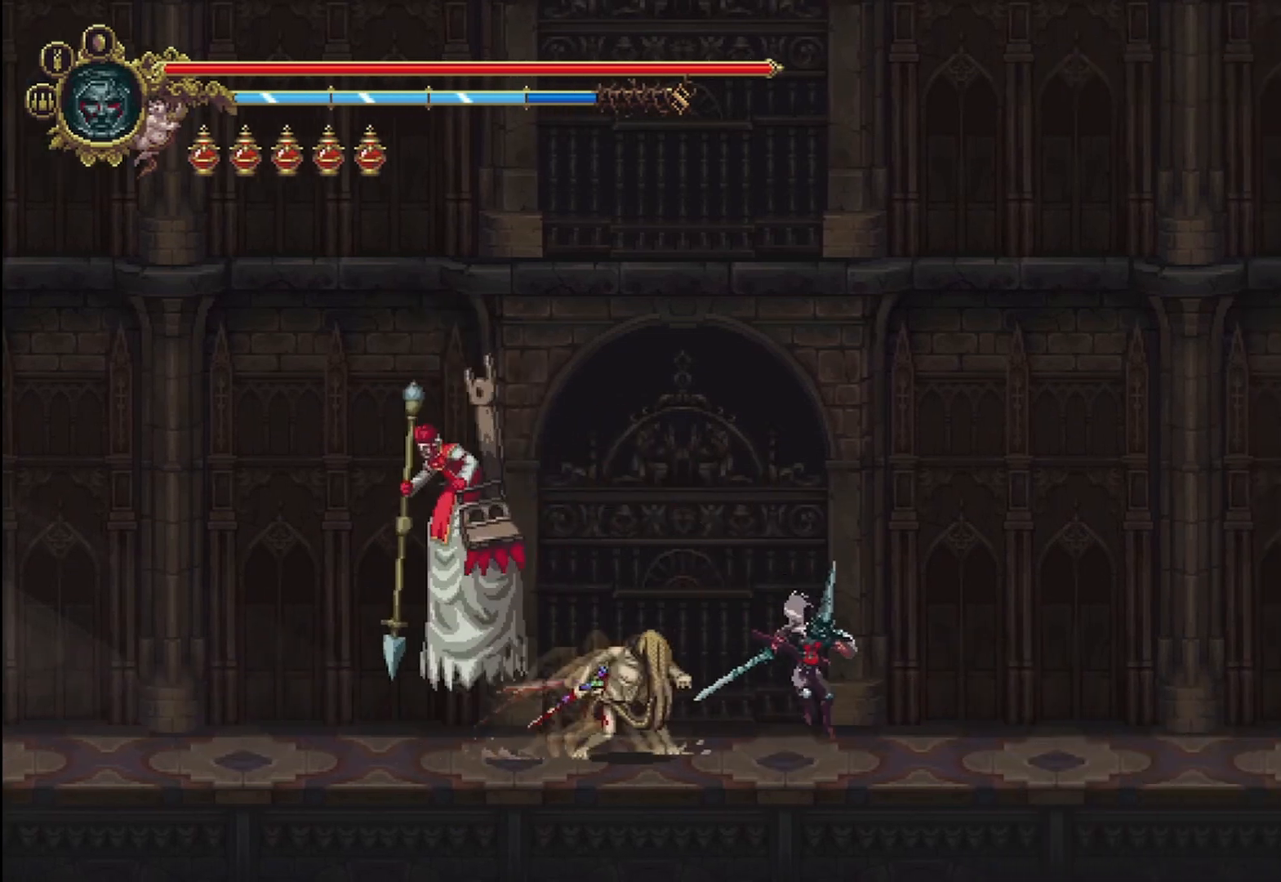
Gameplay with a controller (Xbox layout); each line is a JSON object with the inputs held at the frame after it. "events" lists button and stick changes between this image and that frame as [ms after this image, input, new state], when the widget could be followed in between.
{"buttons": ["A"], "left_stick": "right", "right_stick": "center", "events": [[125, "A", "down"]]}
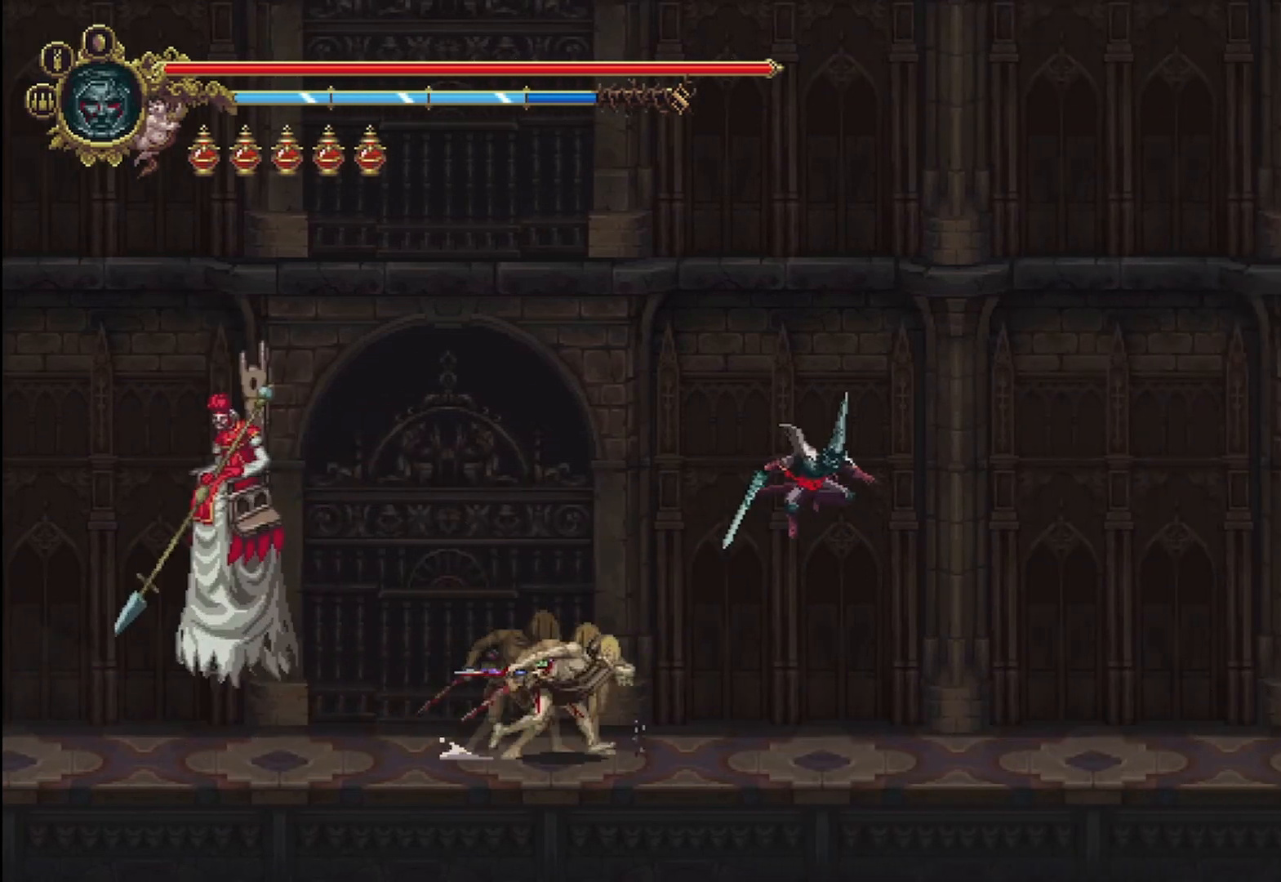
{"buttons": [], "left_stick": "right", "right_stick": "center", "events": [[125, "A", "up"]]}
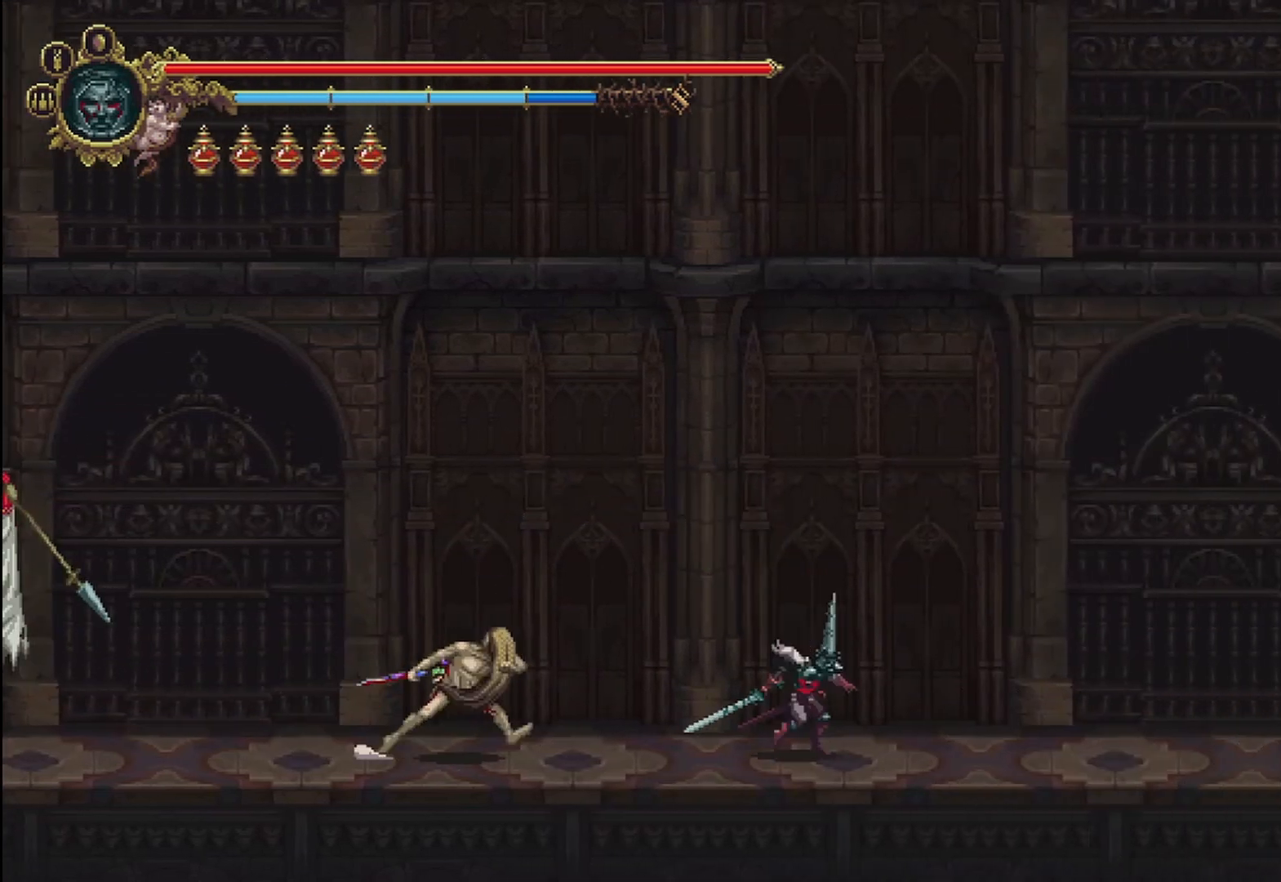
{"buttons": ["A"], "left_stick": "right", "right_stick": "center", "events": [[292, "A", "down"]]}
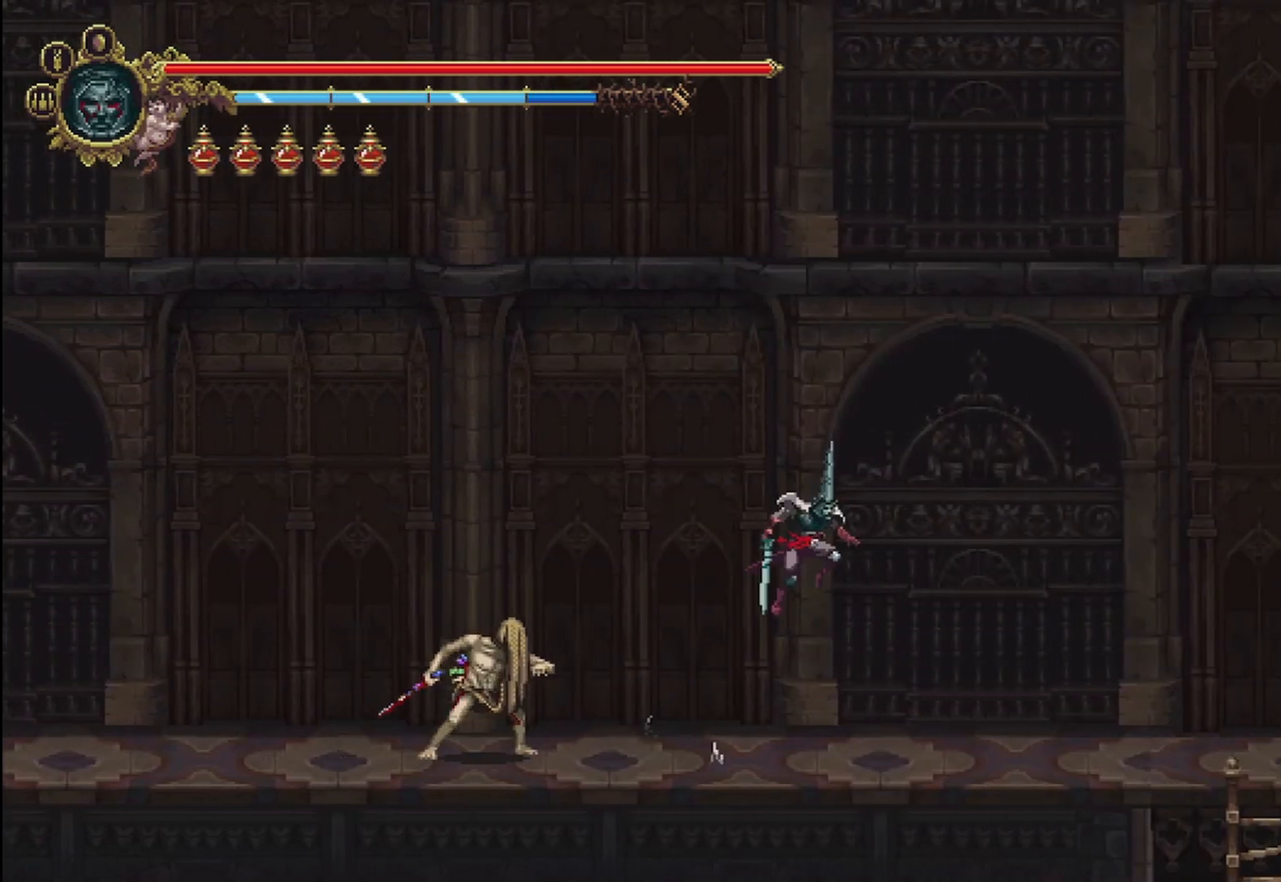
{"buttons": [], "left_stick": "right", "right_stick": "center", "events": [[333, "A", "up"]]}
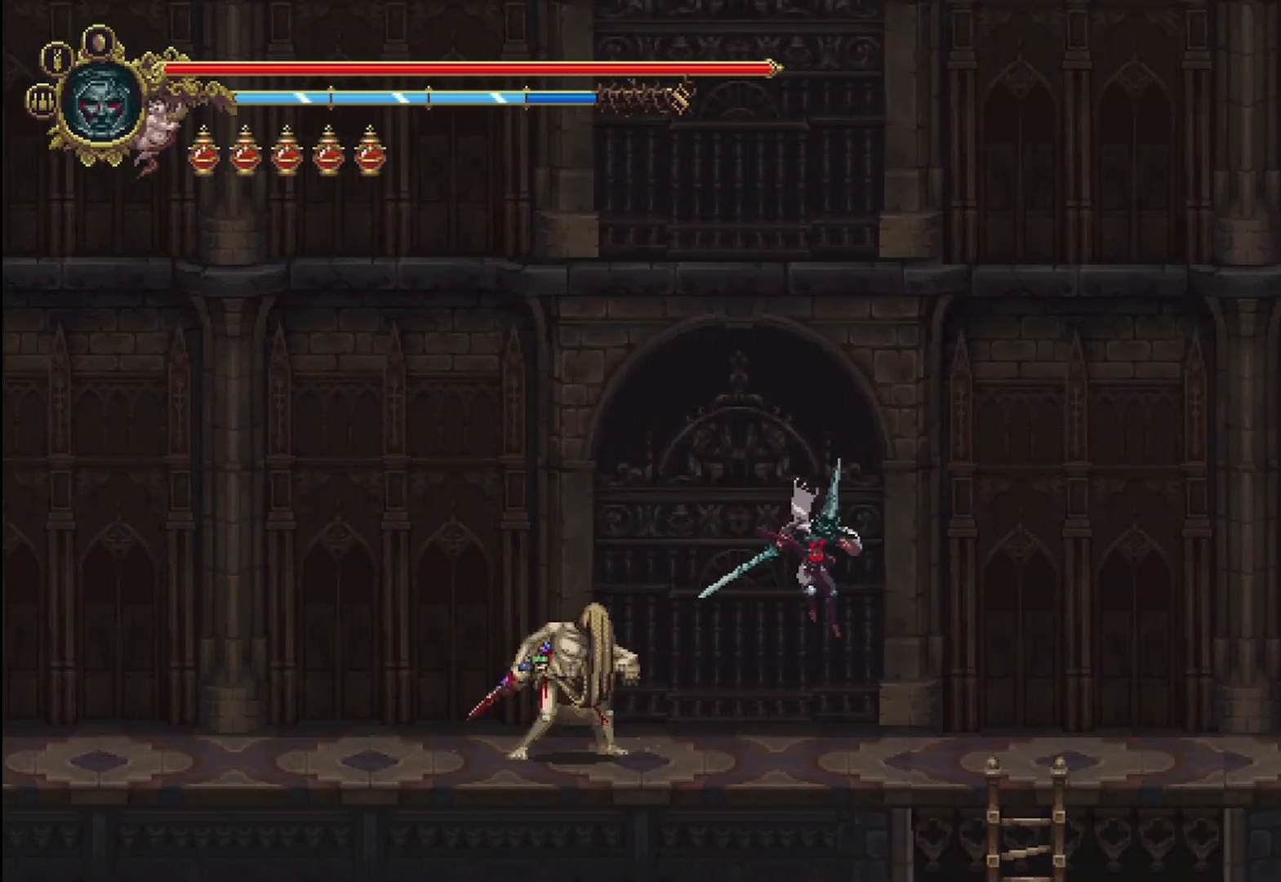
{"buttons": ["A"], "left_stick": "right", "right_stick": "center", "events": [[292, "A", "down"]]}
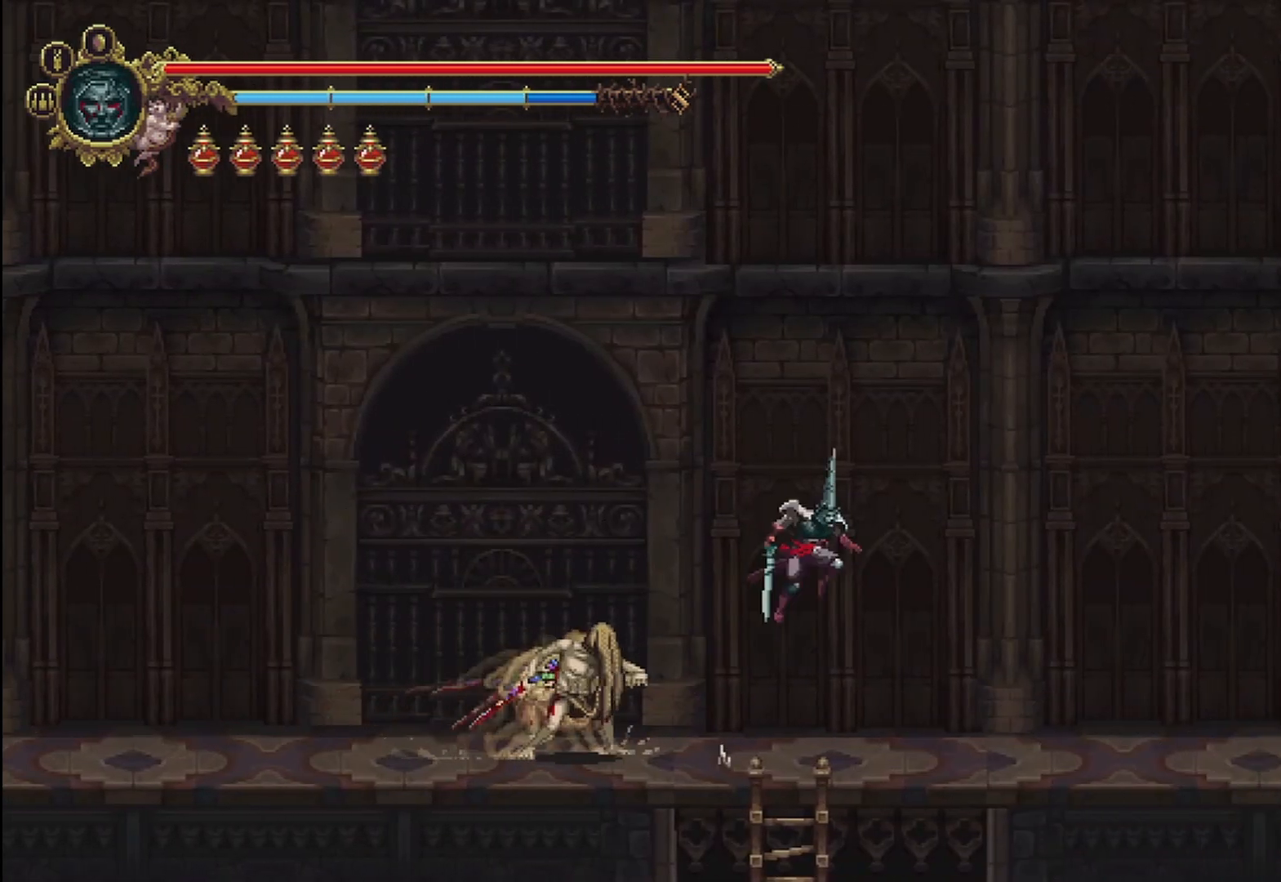
{"buttons": [], "left_stick": "right", "right_stick": "center", "events": [[375, "A", "up"]]}
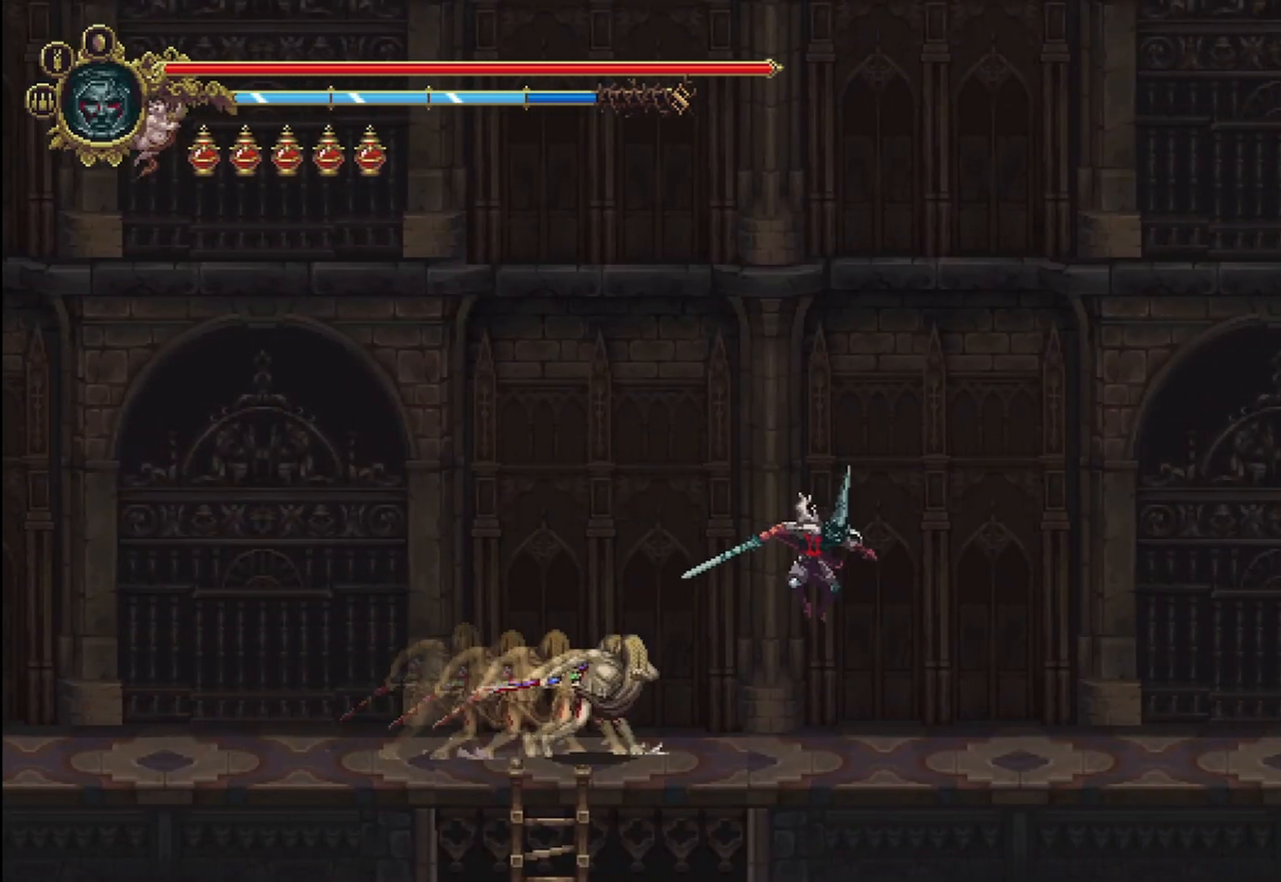
{"buttons": [], "left_stick": "right", "right_stick": "center", "events": [[292, "B", "down"], [375, "B", "up"]]}
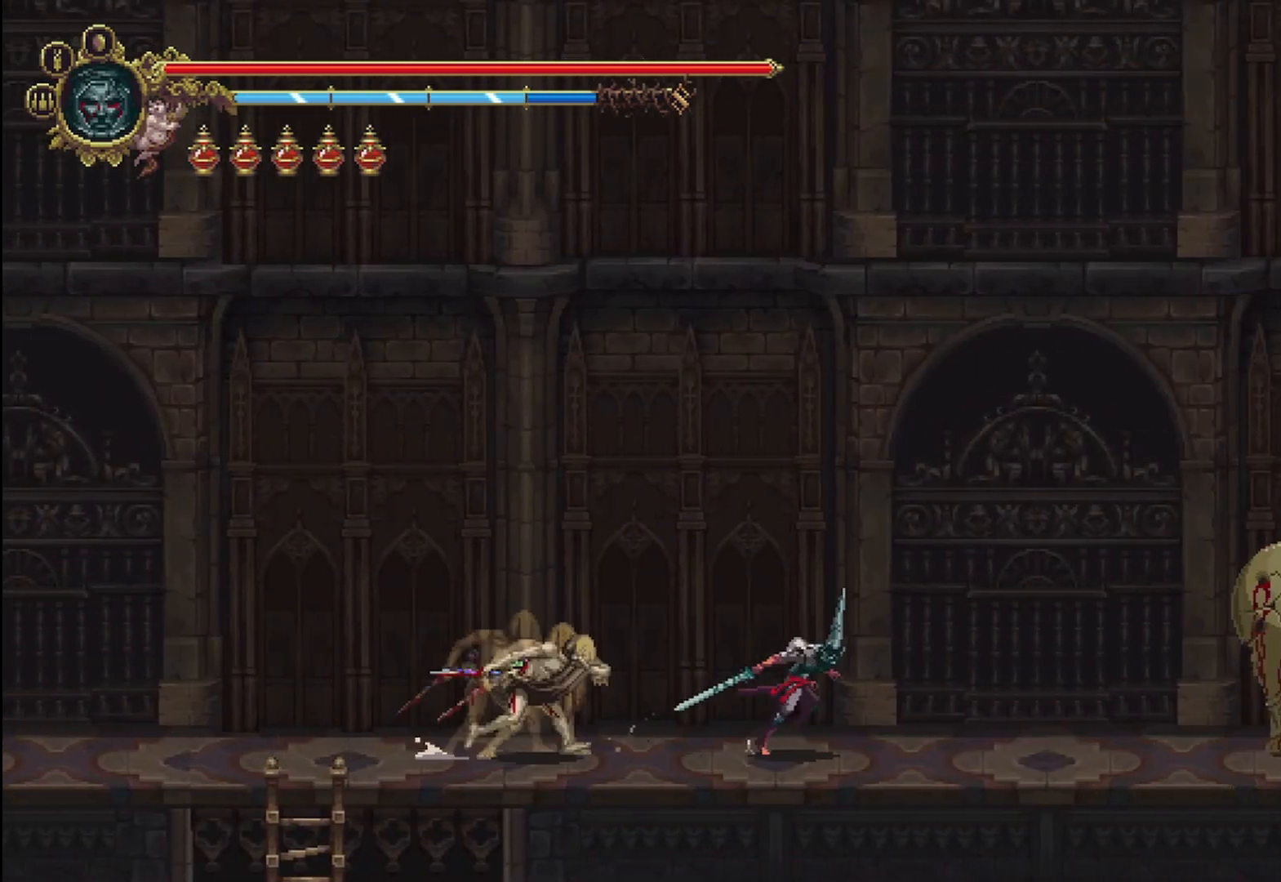
{"buttons": ["A"], "left_stick": "right", "right_stick": "center", "events": [[333, "A", "down"]]}
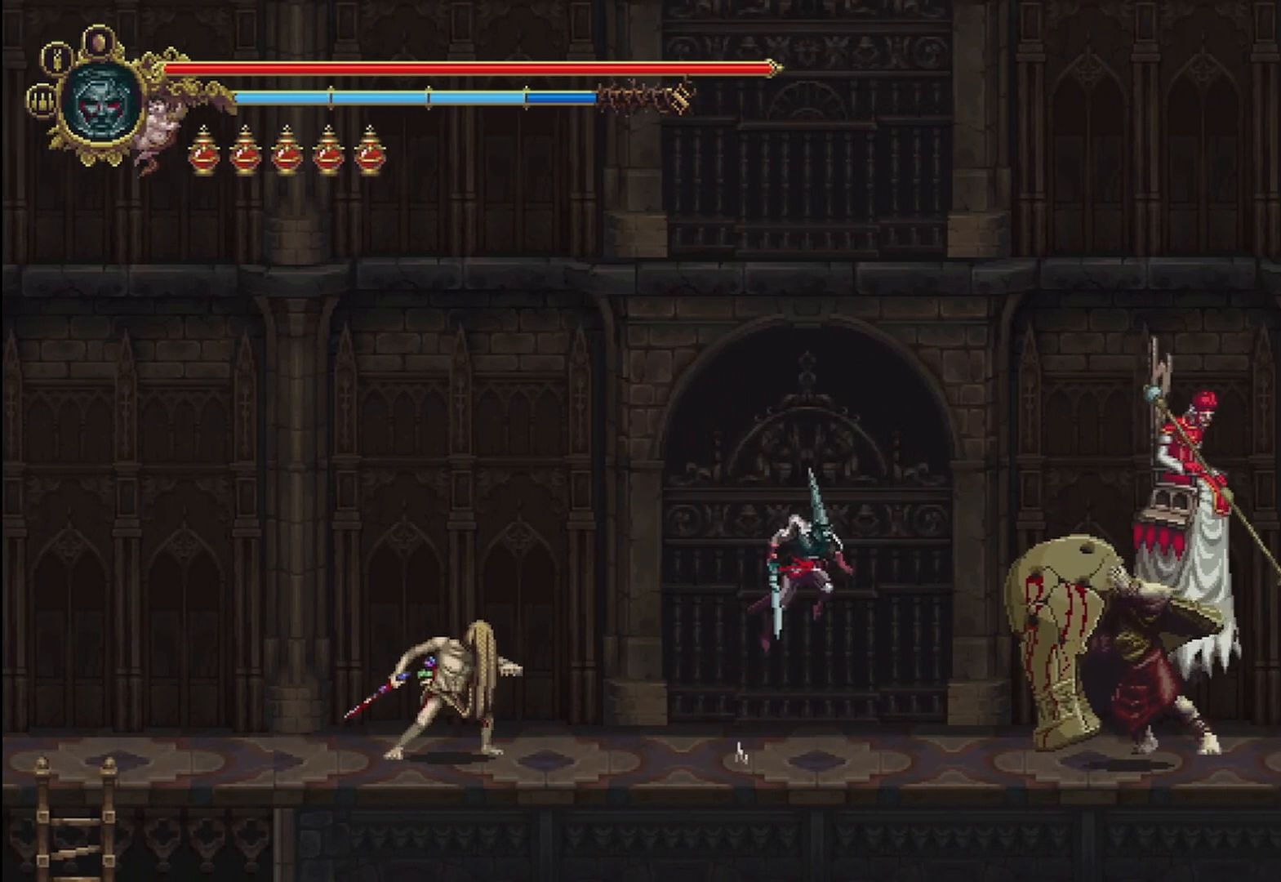
{"buttons": ["X", "R2"], "left_stick": "right", "right_stick": "center", "events": [[208, "A", "up"], [375, "R2", "down"], [375, "X", "down"], [417, "X", "up"], [500, "X", "down"]]}
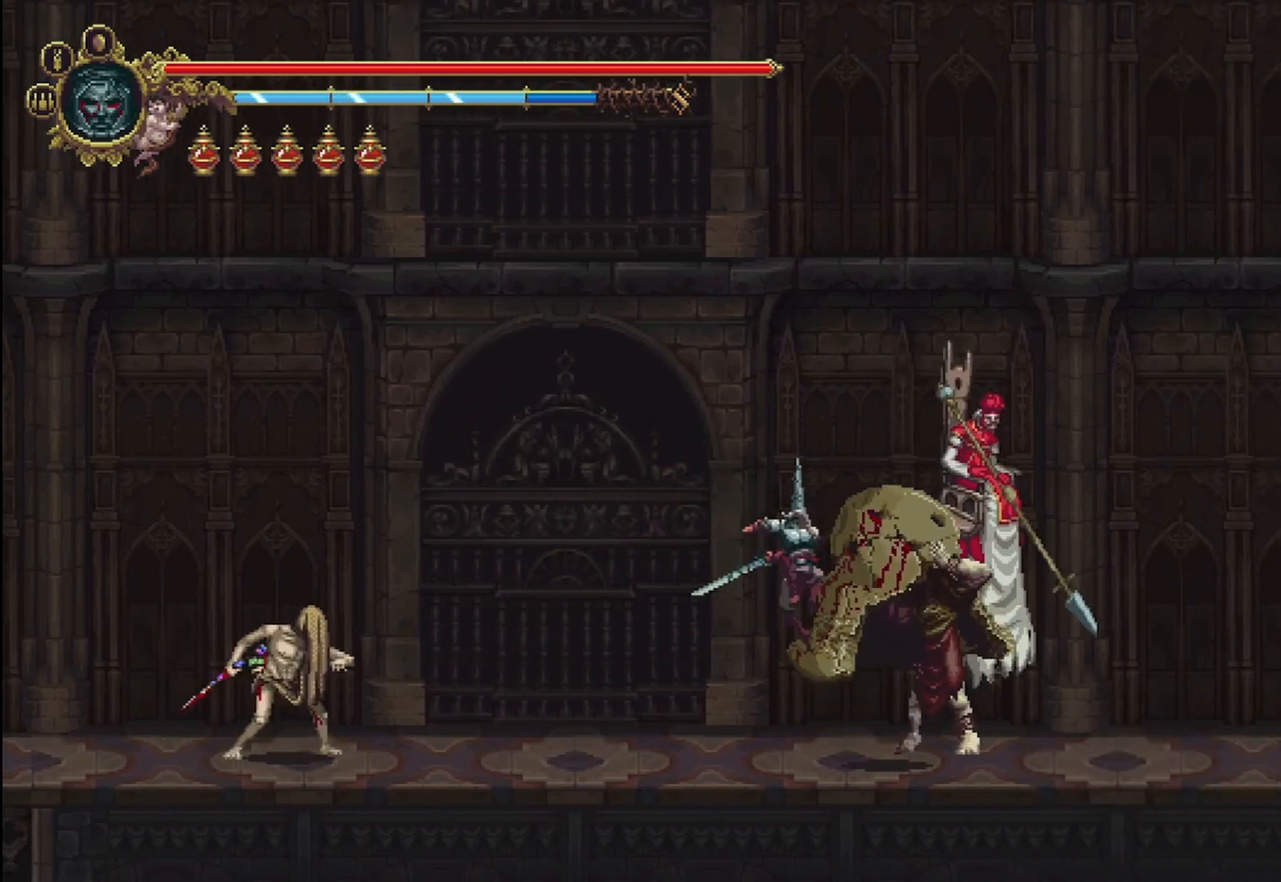
{"buttons": ["R2"], "left_stick": "right", "right_stick": "center", "events": [[83, "X", "up"], [167, "X", "down"], [208, "X", "up"], [250, "X", "down"], [333, "X", "up"], [417, "X", "down"], [500, "X", "up"]]}
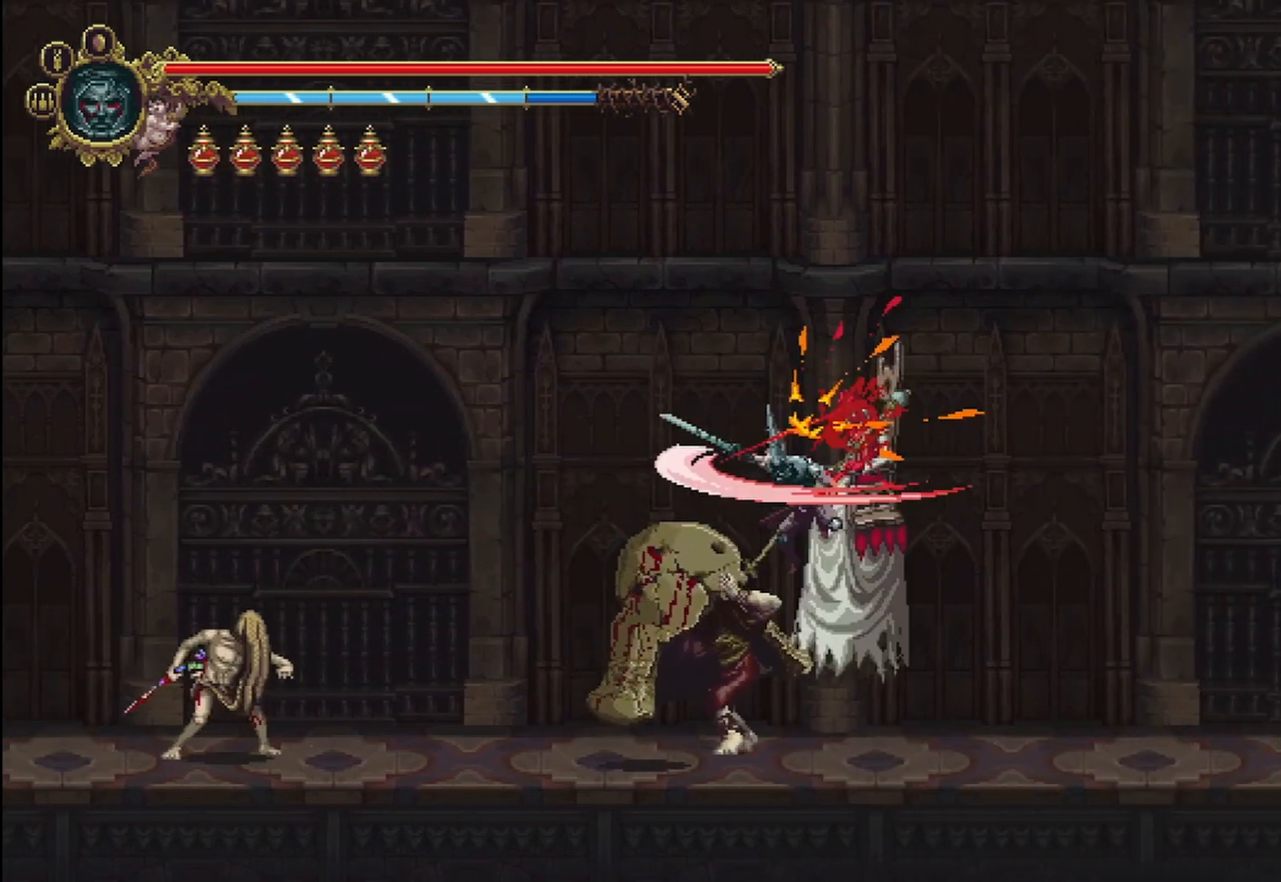
{"buttons": ["R2"], "left_stick": "right", "right_stick": "center", "events": [[83, "X", "down"], [125, "X", "up"], [208, "X", "down"], [250, "X", "up"], [333, "X", "down"], [417, "X", "up"], [458, "X", "down"], [500, "X", "up"]]}
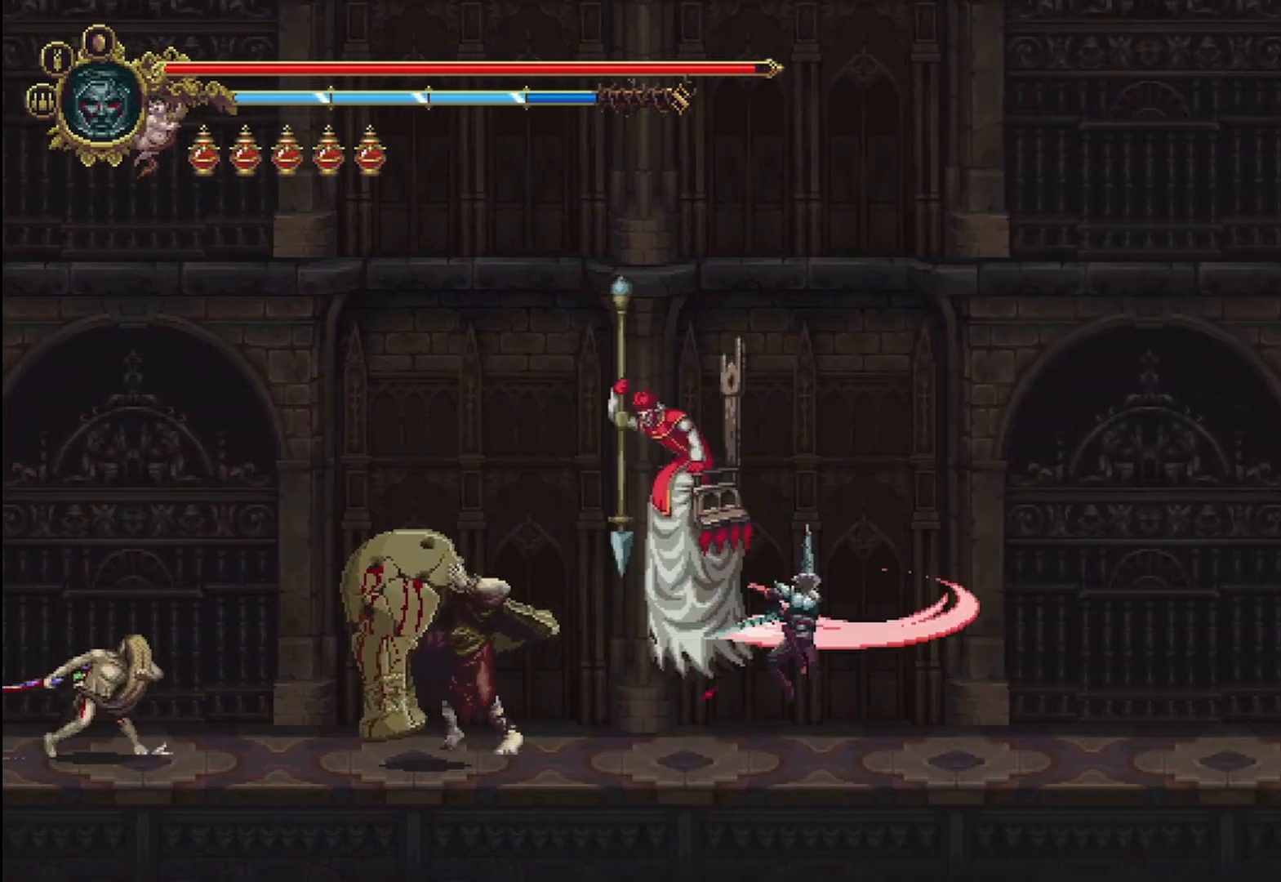
{"buttons": [], "left_stick": "right", "right_stick": "center", "events": [[83, "X", "down"], [125, "R2", "up"], [125, "X", "up"]]}
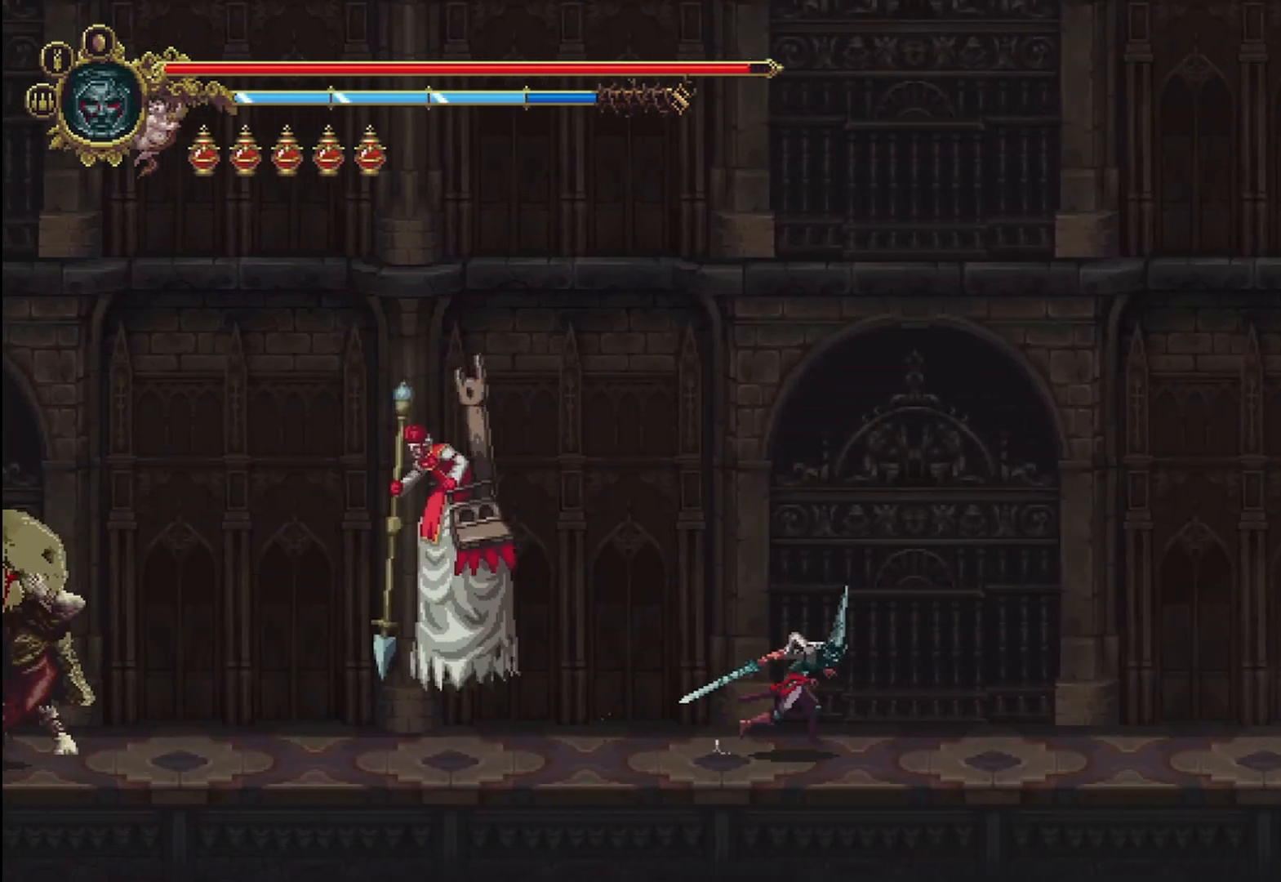
{"buttons": [], "left_stick": "right", "right_stick": "center", "events": []}
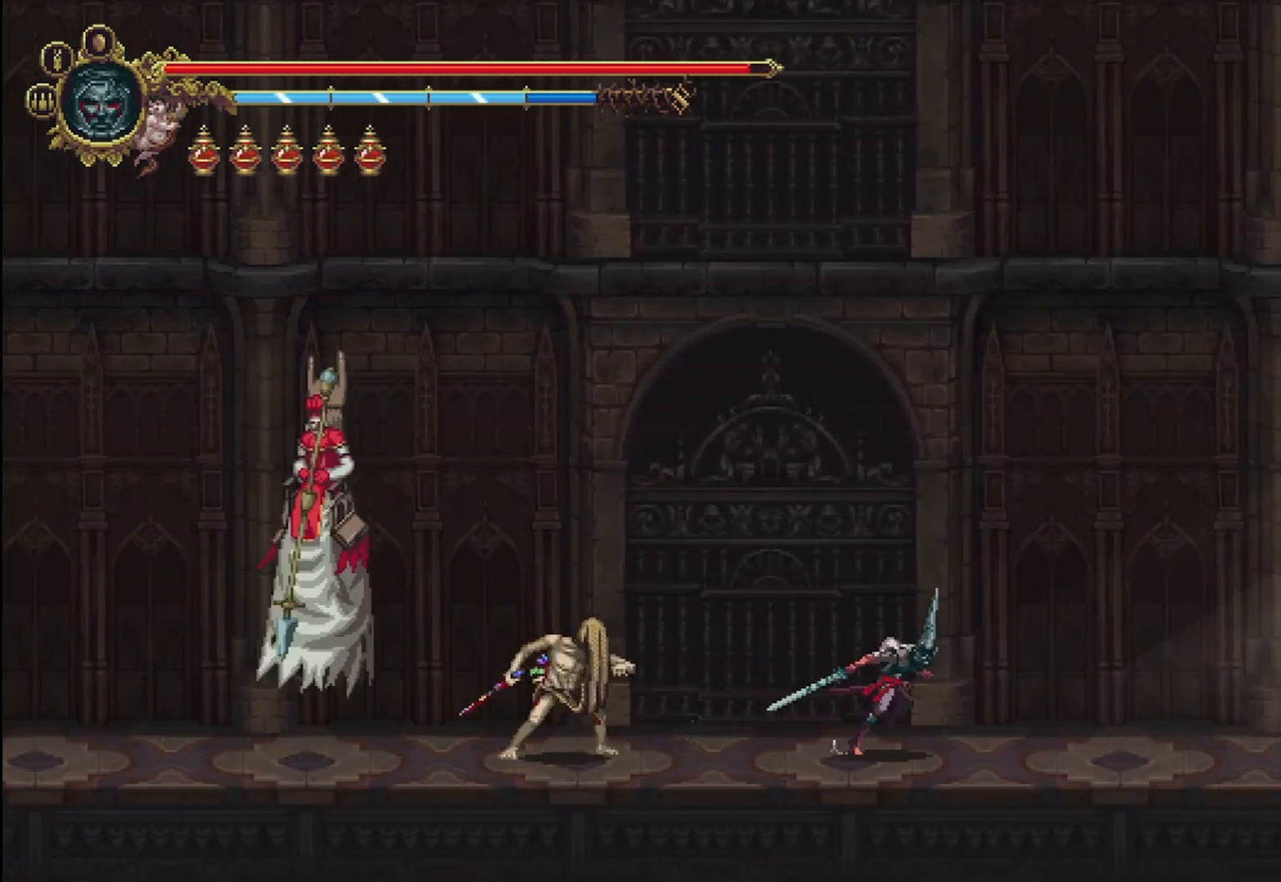
{"buttons": [], "left_stick": "right", "right_stick": "center", "events": []}
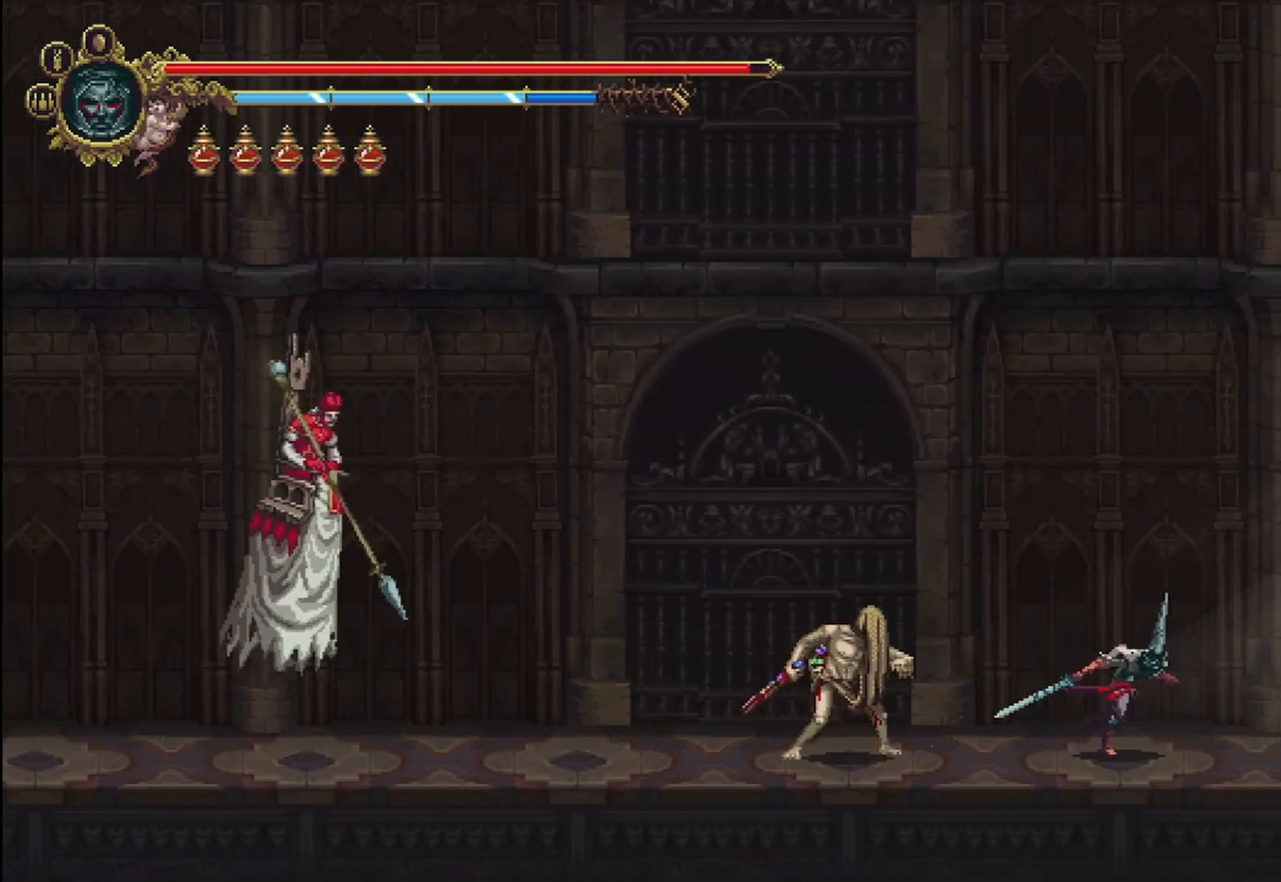
{"buttons": [], "left_stick": "right", "right_stick": "center", "events": []}
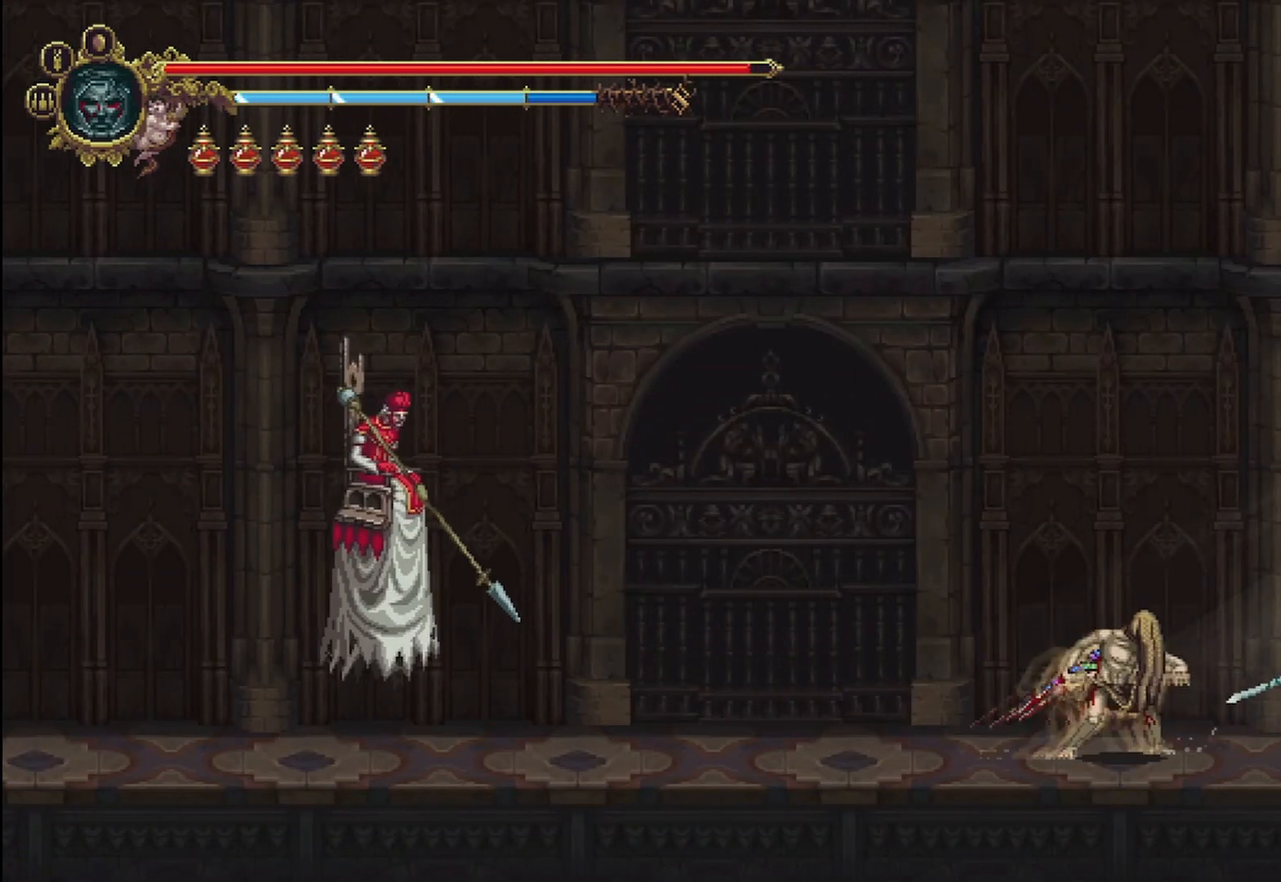
{"buttons": [], "left_stick": "right", "right_stick": "center", "events": []}
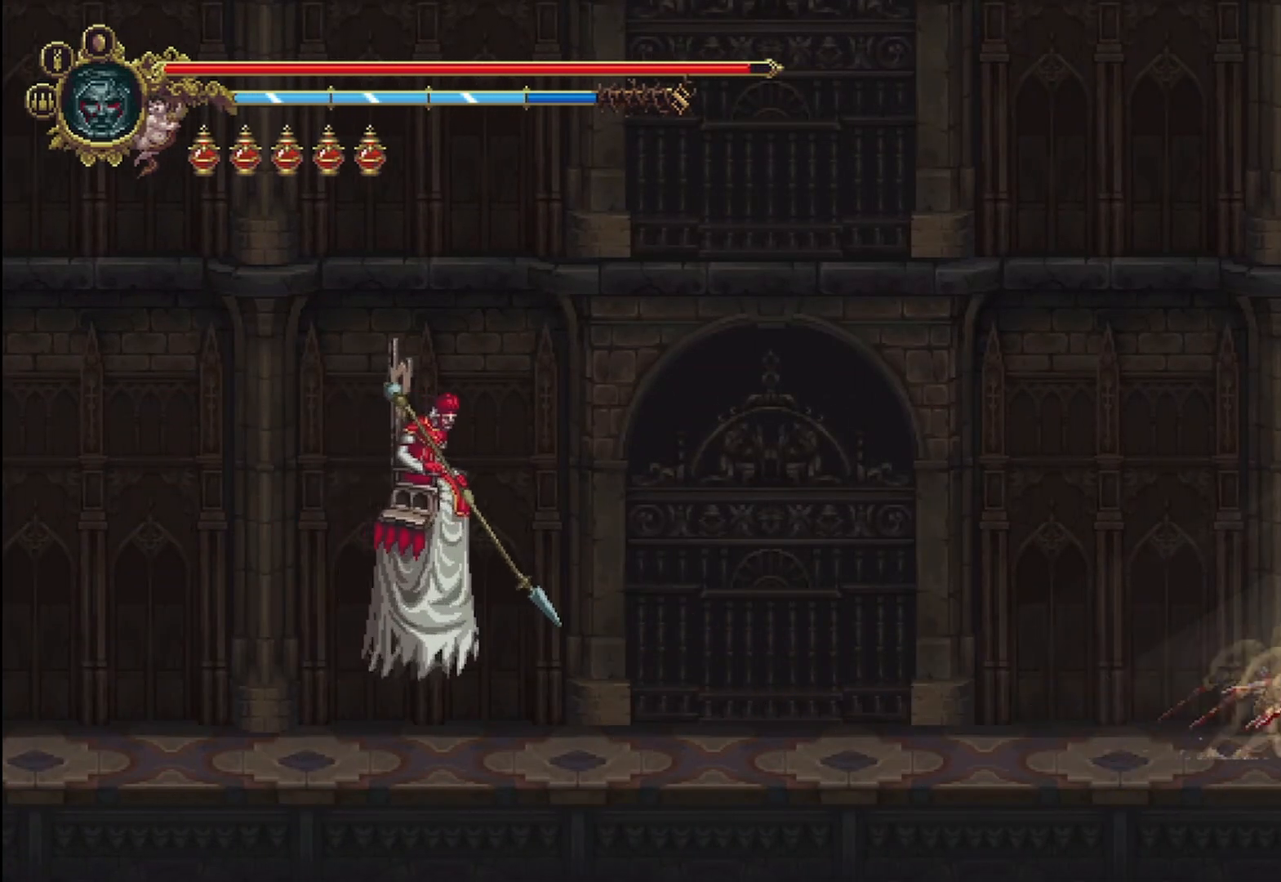
{"buttons": [], "left_stick": "right", "right_stick": "center", "events": []}
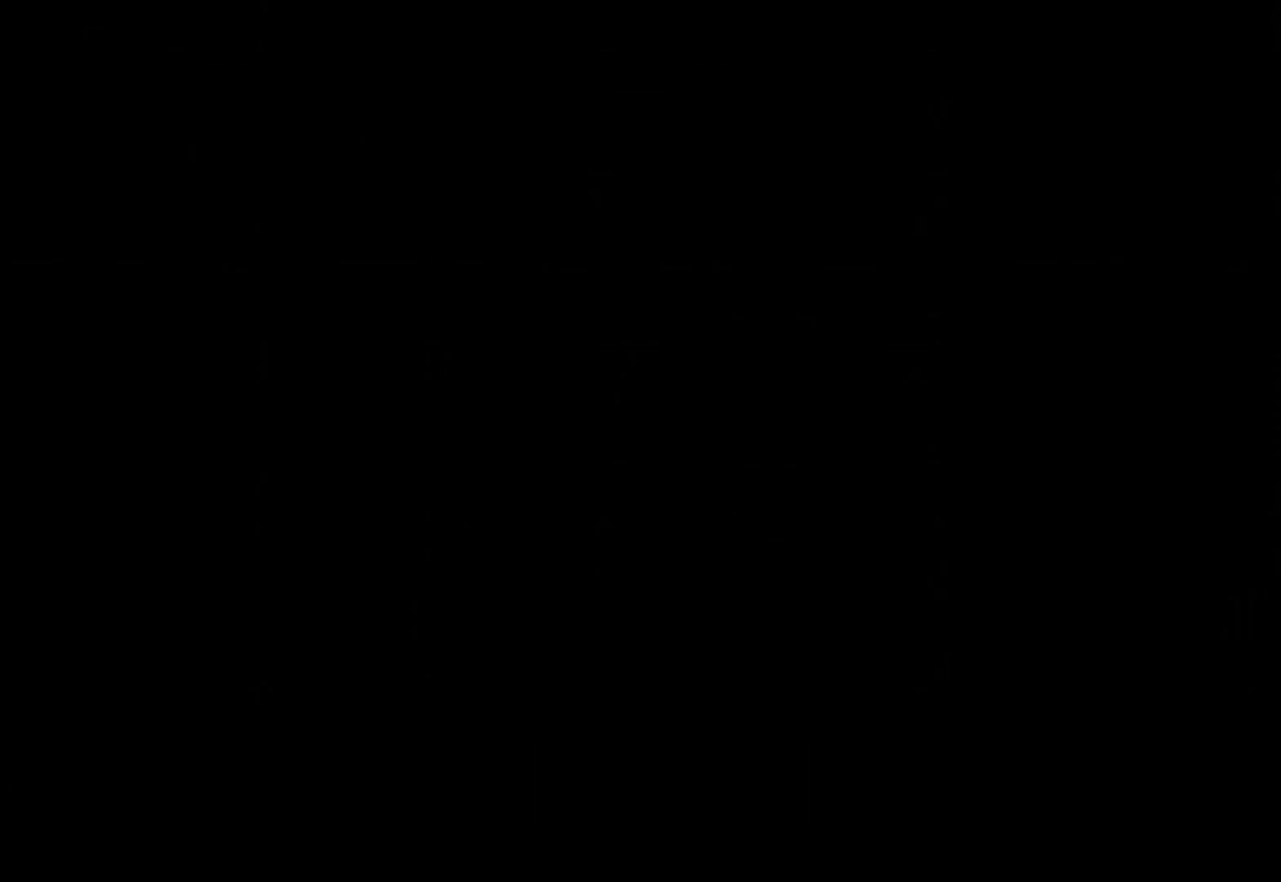
{"buttons": [], "left_stick": "center", "right_stick": "center", "events": [[167, "left_stick", "center"]]}
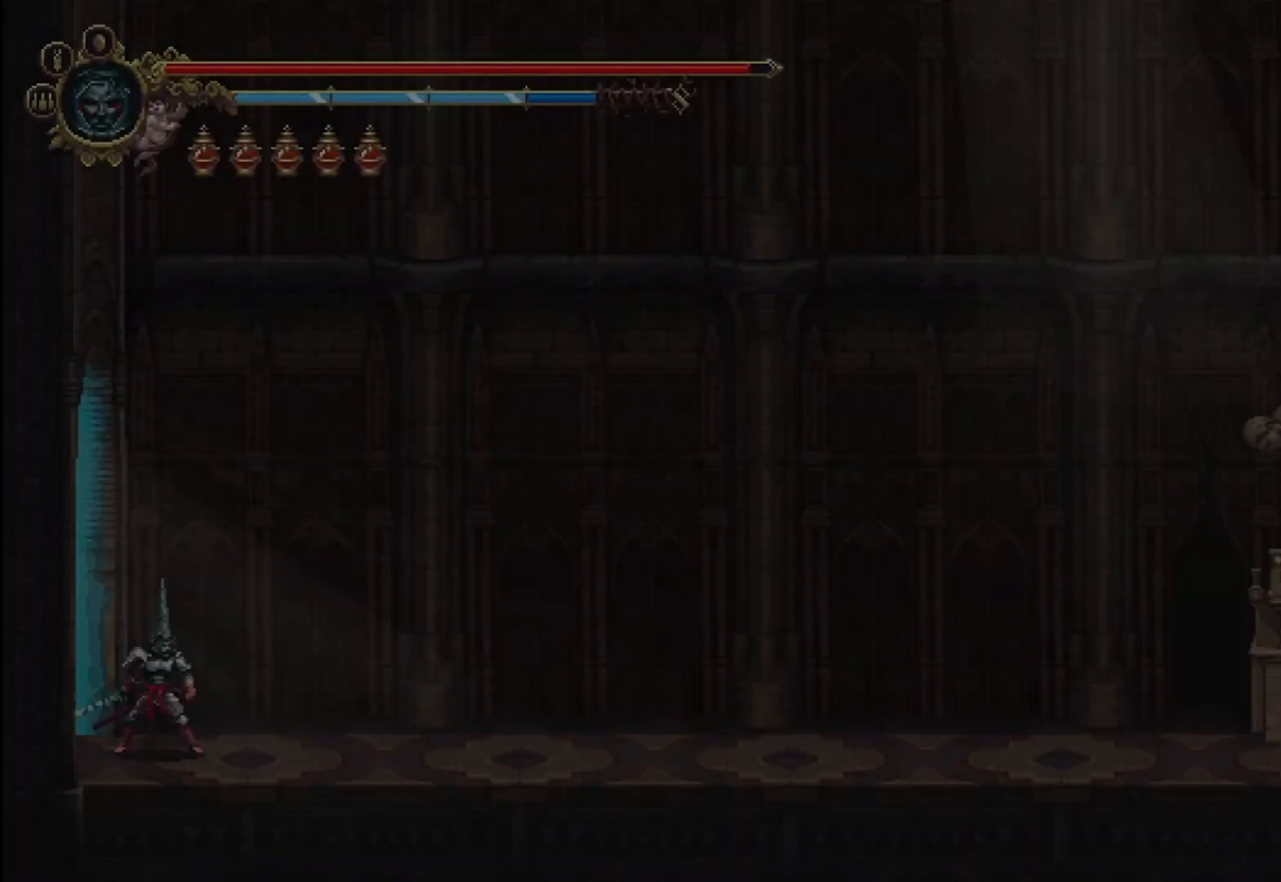
{"buttons": [], "left_stick": "center", "right_stick": "center", "events": []}
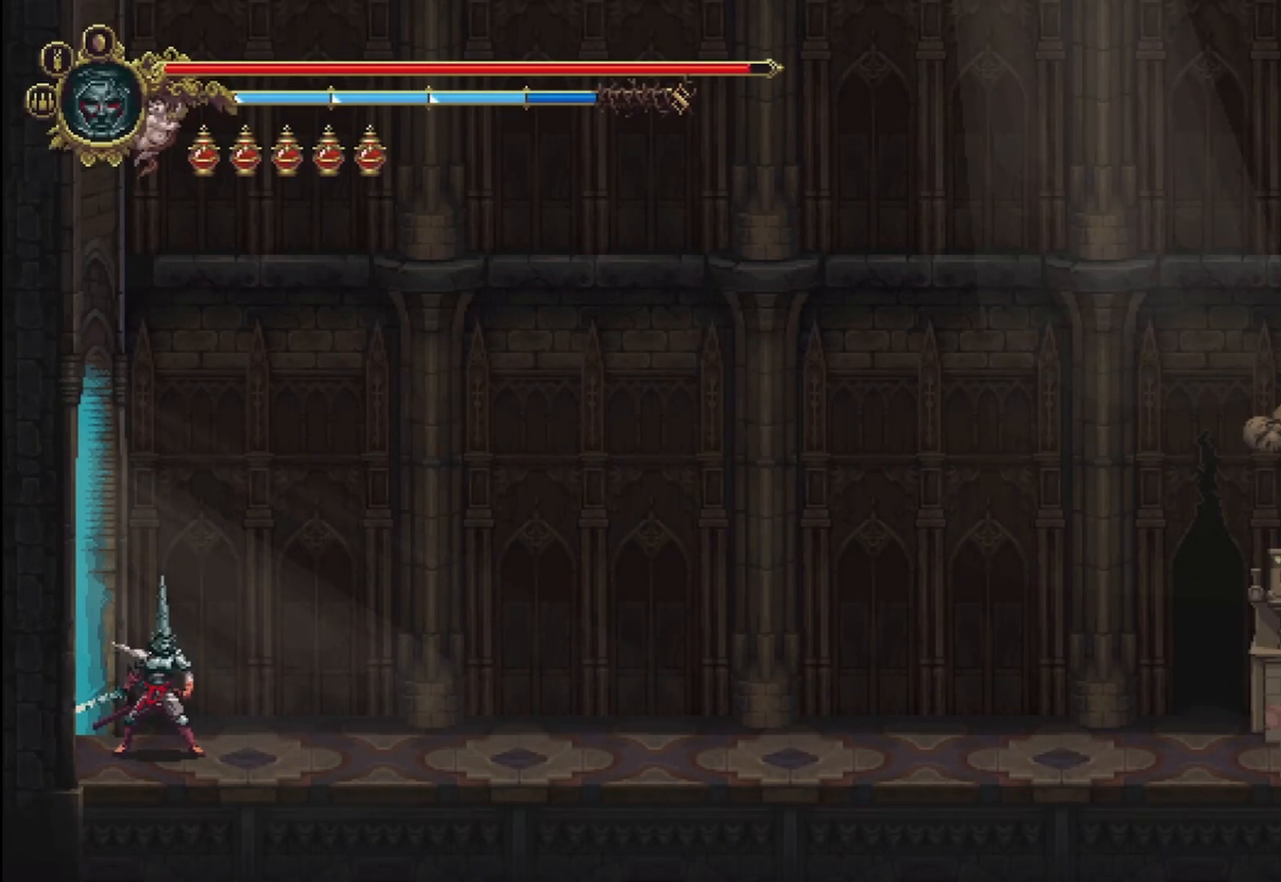
{"buttons": [], "left_stick": "center", "right_stick": "center", "events": []}
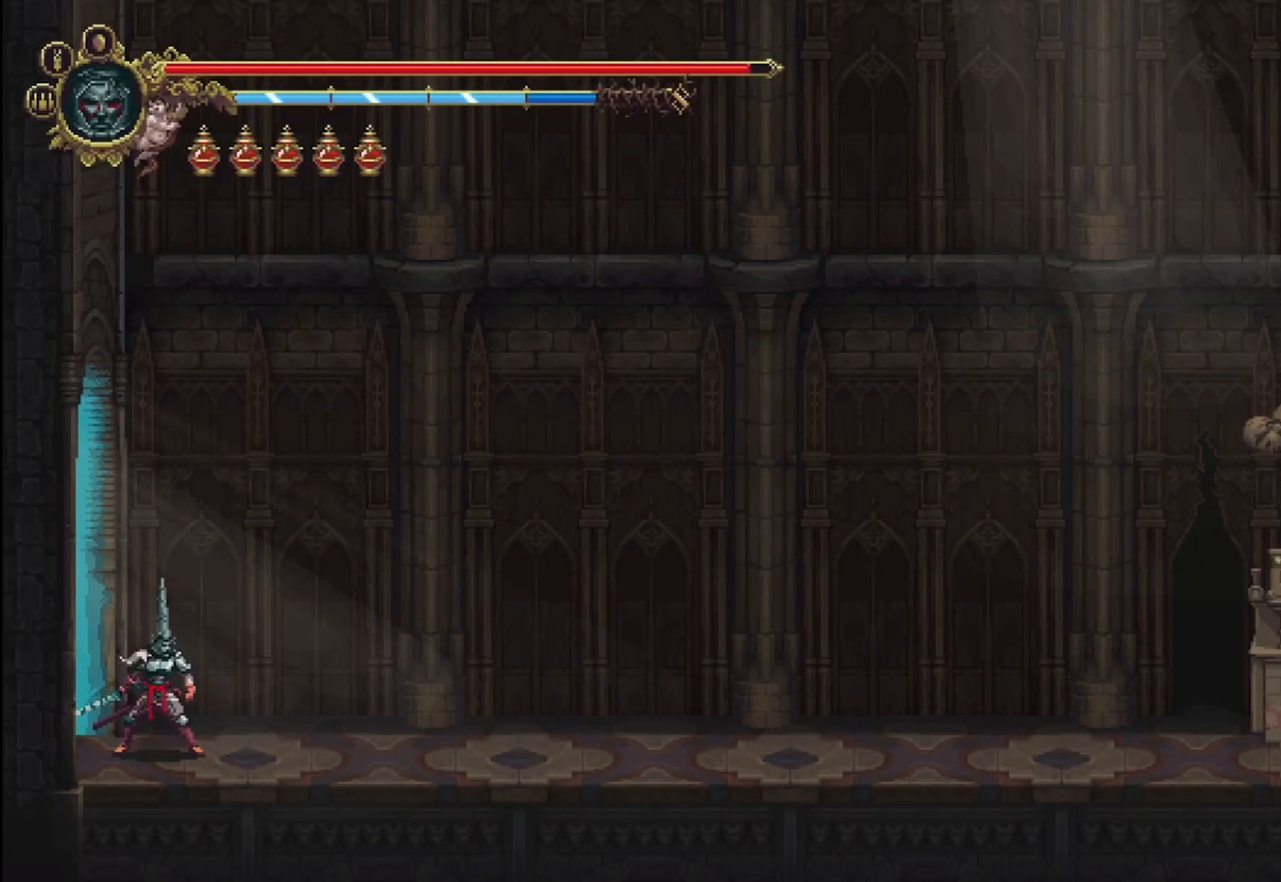
{"buttons": [], "left_stick": "right", "right_stick": "center", "events": [[125, "left_stick", "right"], [292, "R2", "down"], [500, "R2", "up"]]}
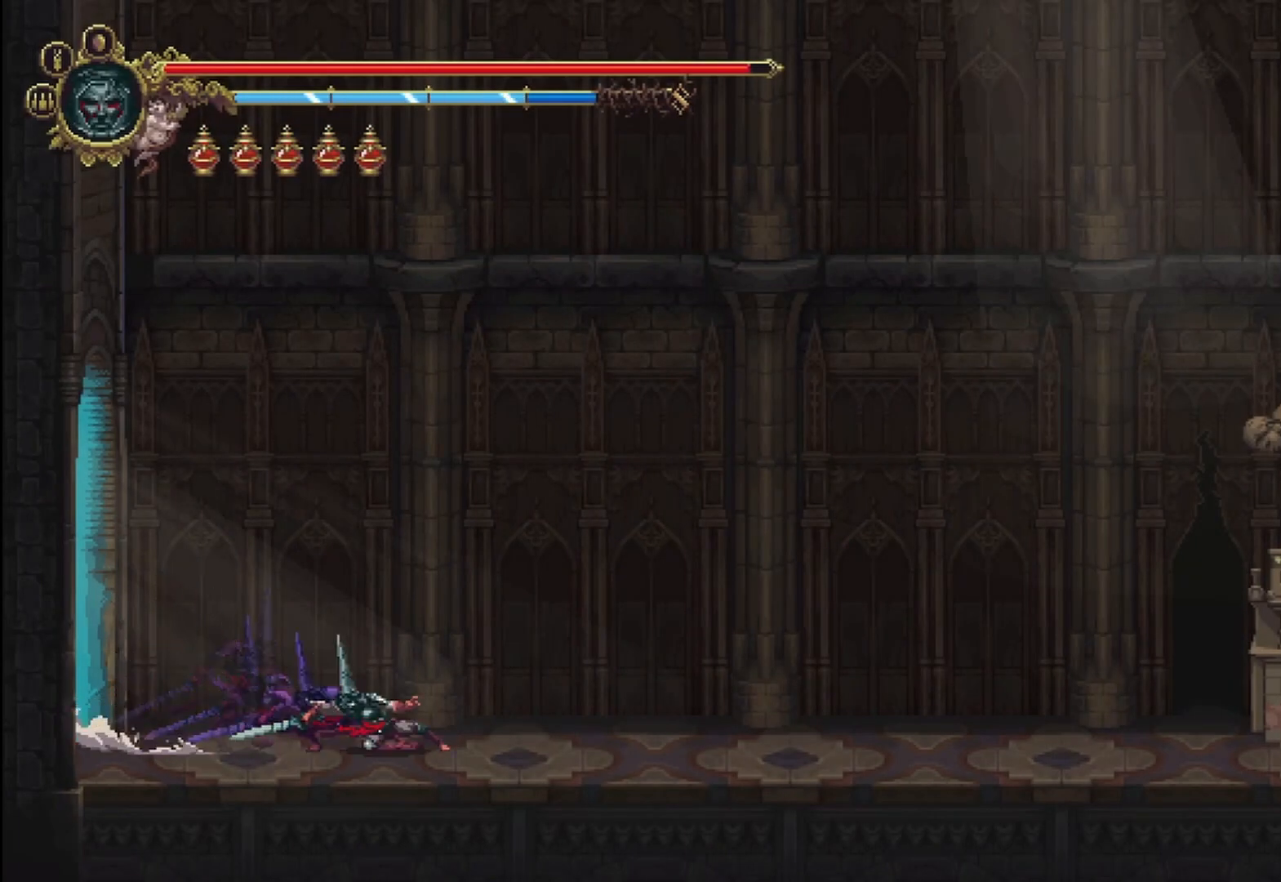
{"buttons": [], "left_stick": "right", "right_stick": "center", "events": []}
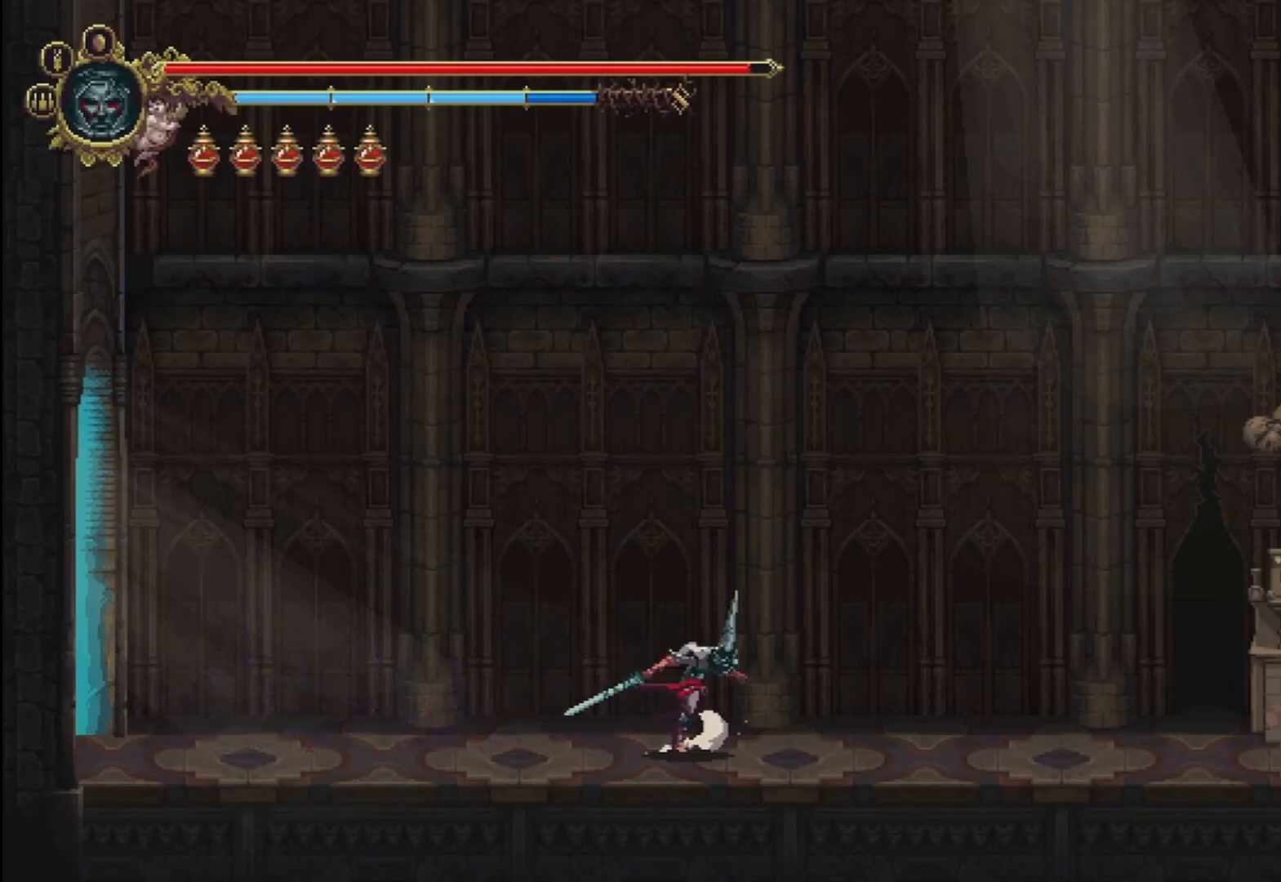
{"buttons": [], "left_stick": "right", "right_stick": "center", "events": []}
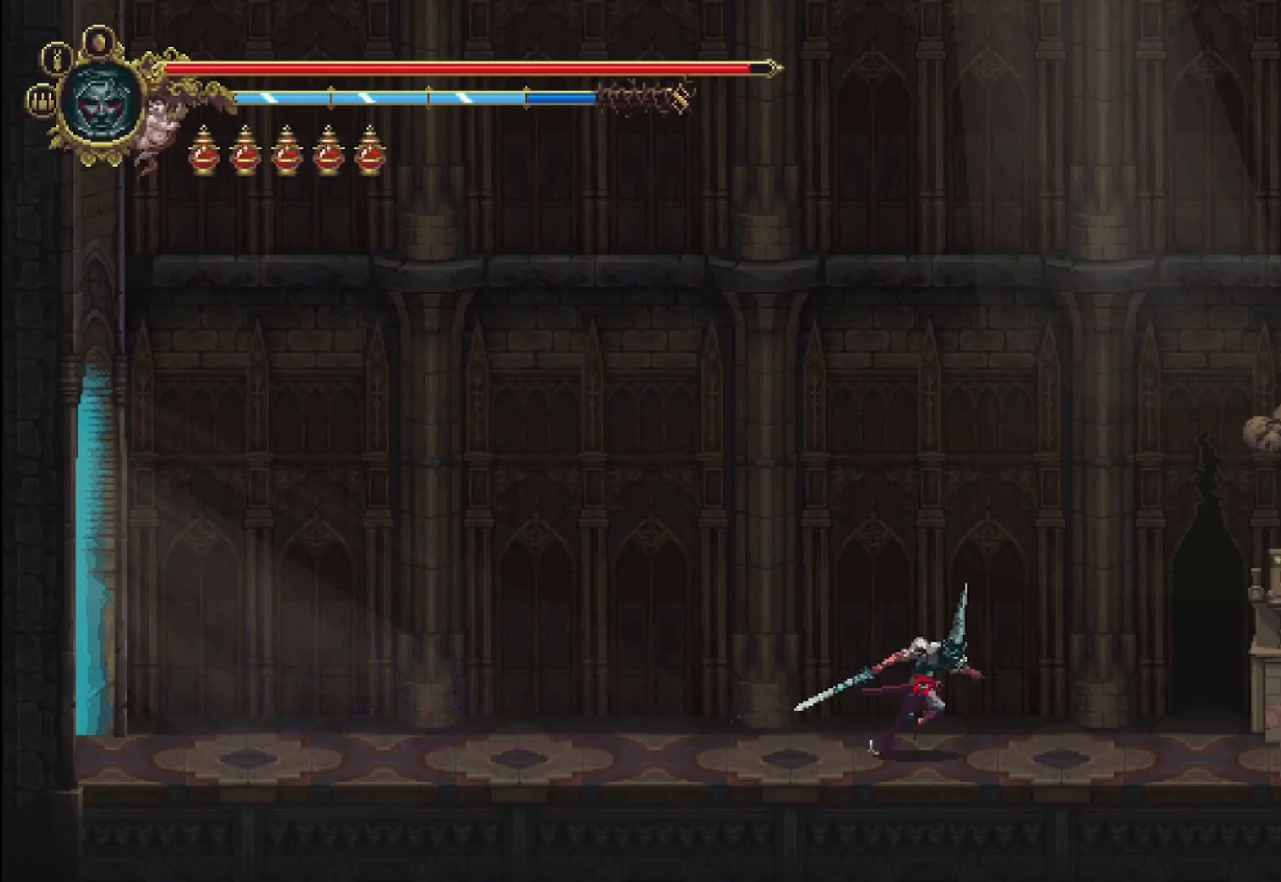
{"buttons": [], "left_stick": "right", "right_stick": "center", "events": []}
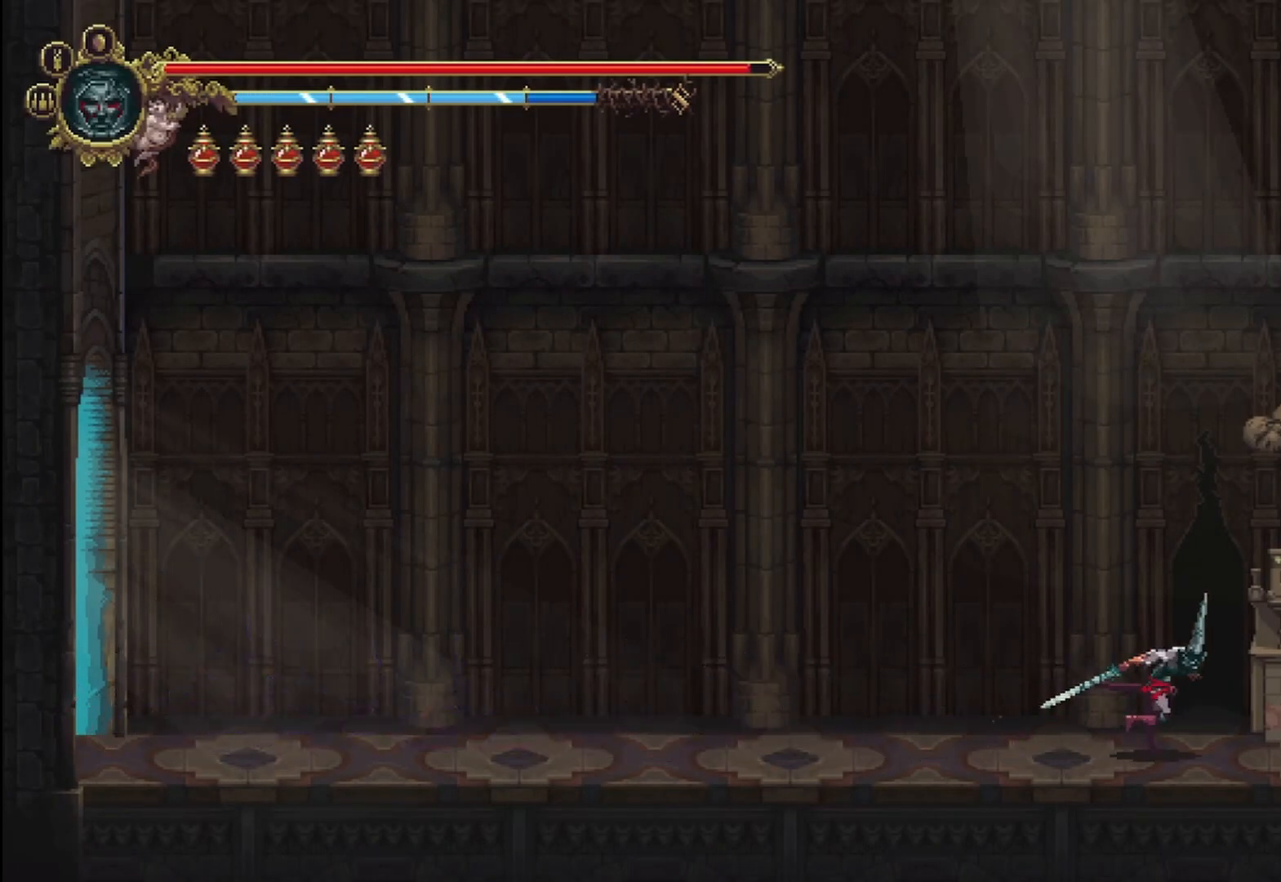
{"buttons": [], "left_stick": "center", "right_stick": "center", "events": [[125, "Y", "down"], [125, "left_stick", "center"], [292, "Y", "up"]]}
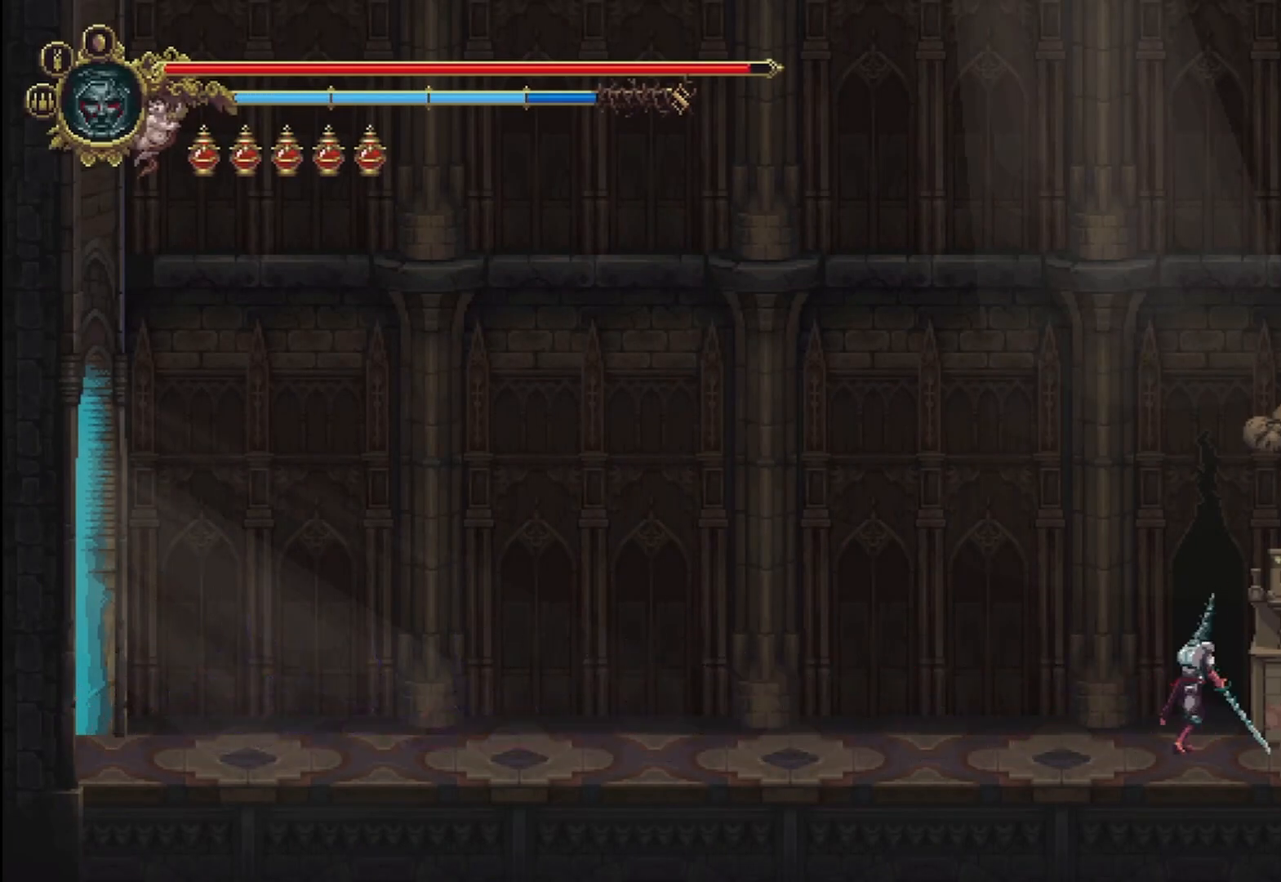
{"buttons": [], "left_stick": "center", "right_stick": "center", "events": []}
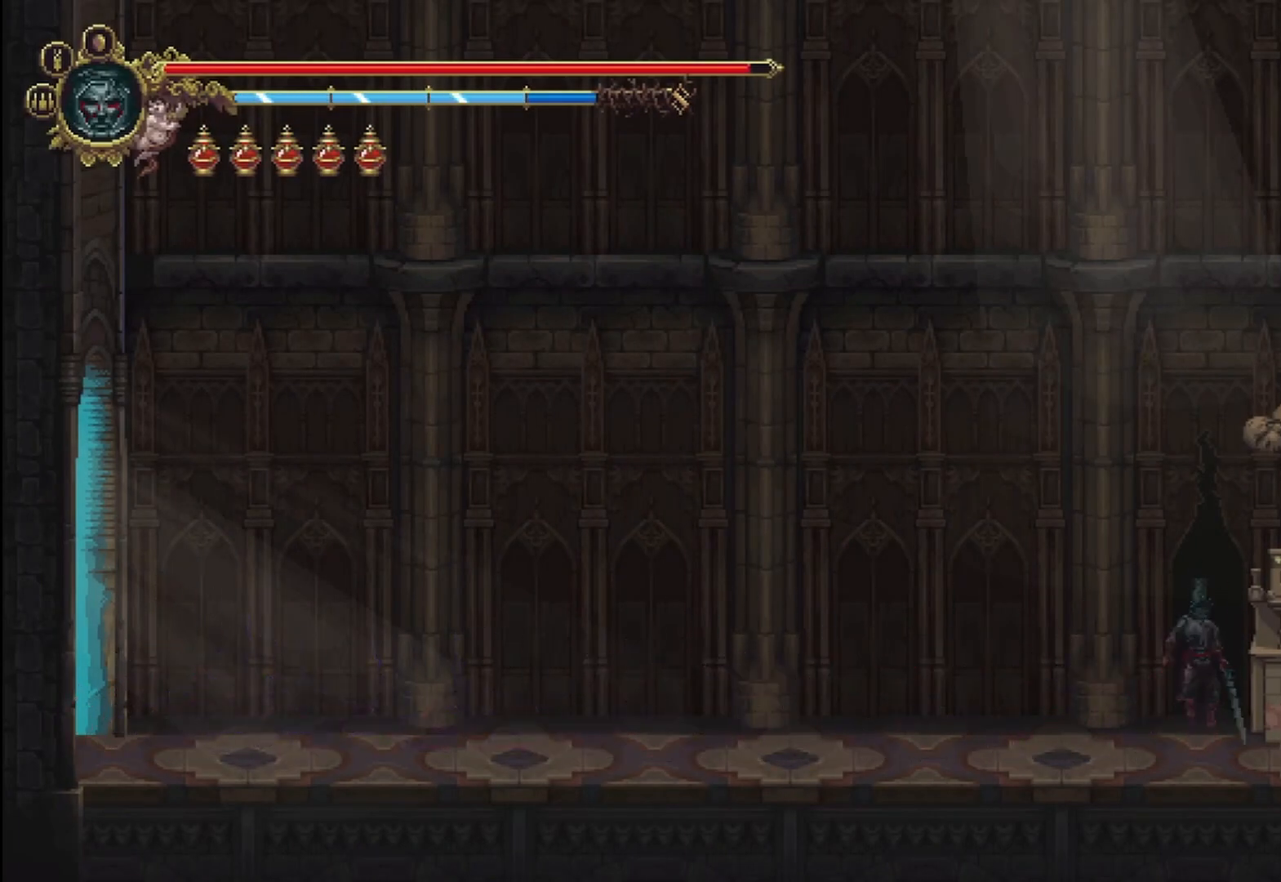
{"buttons": [], "left_stick": "center", "right_stick": "center", "events": []}
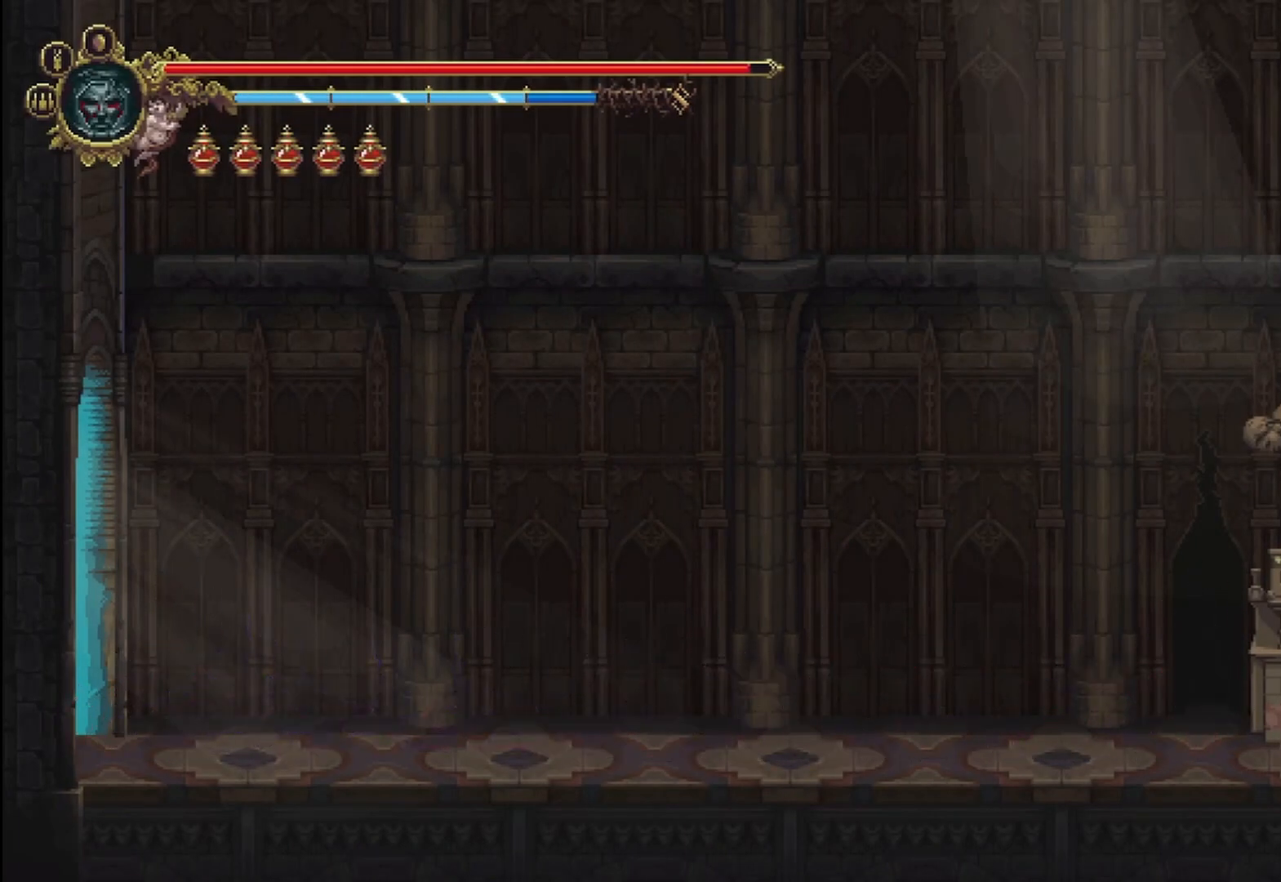
{"buttons": [], "left_stick": "center", "right_stick": "center", "events": []}